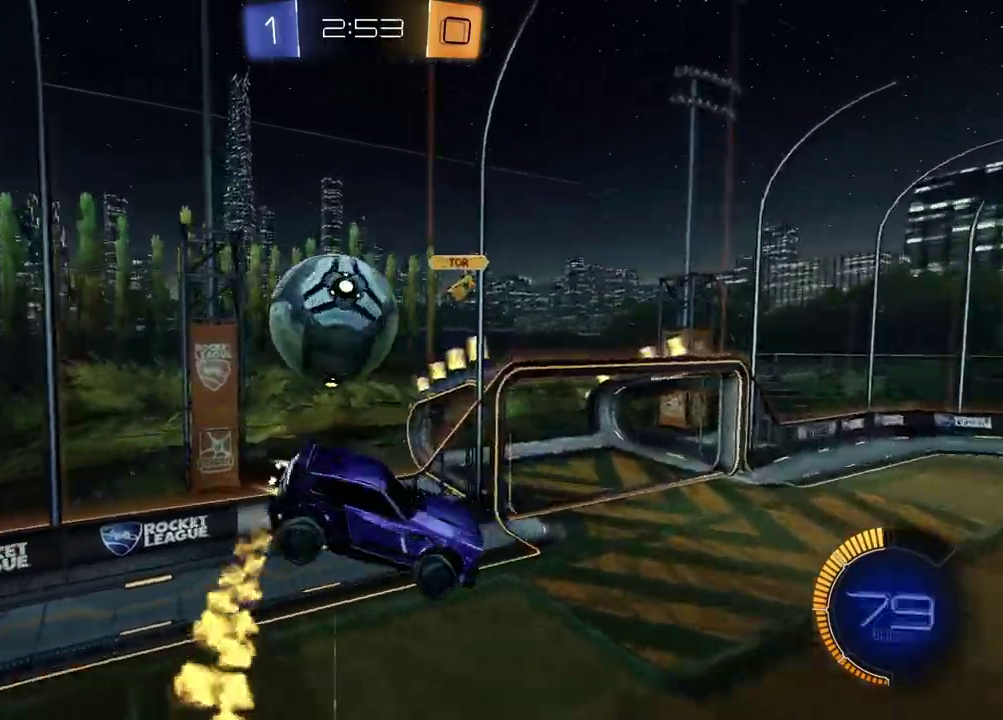
Gameplay with a controller (PlayStation layout); each line is a JSON object with the inputs held at the frame after it. "events" lists button and stick changes between this image and that frame as [ms after this image, input, new state], when the widget could be followed in between. Not read: L1 R1.
{"buttons": [], "left_stick": "center", "right_stick": "center", "events": [[317, "left_stick", "center"]]}
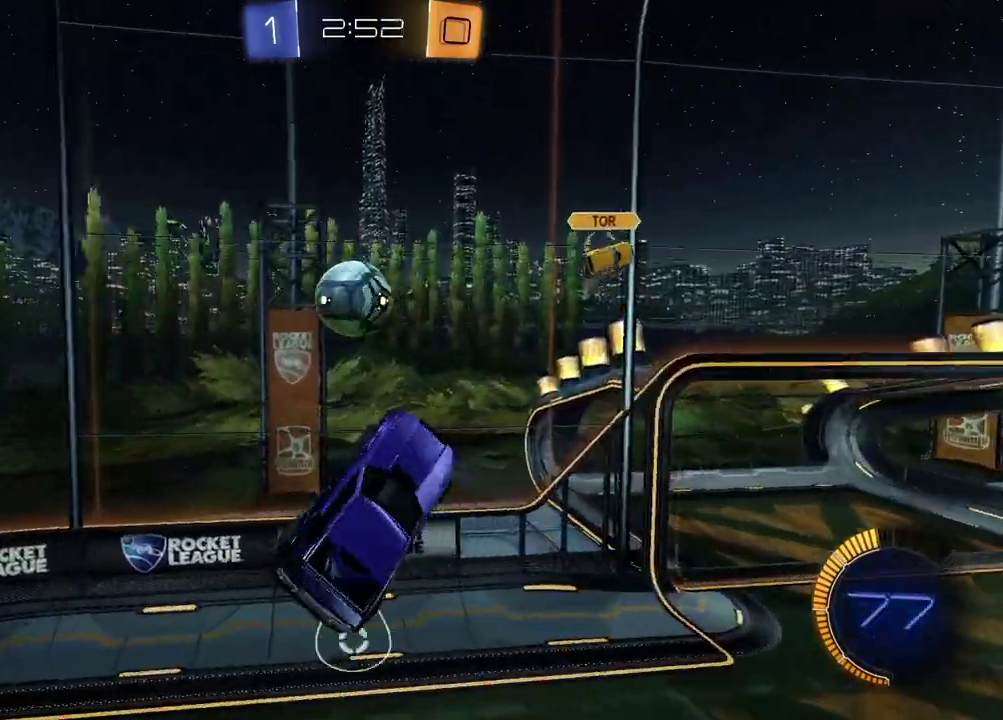
{"buttons": [], "left_stick": "up", "right_stick": "center", "events": [[33, "left_stick", "down-left"], [200, "left_stick", "left"], [250, "left_stick", "up-left"], [317, "left_stick", "up"], [333, "TRIANGLE", "down"], [450, "TRIANGLE", "up"]]}
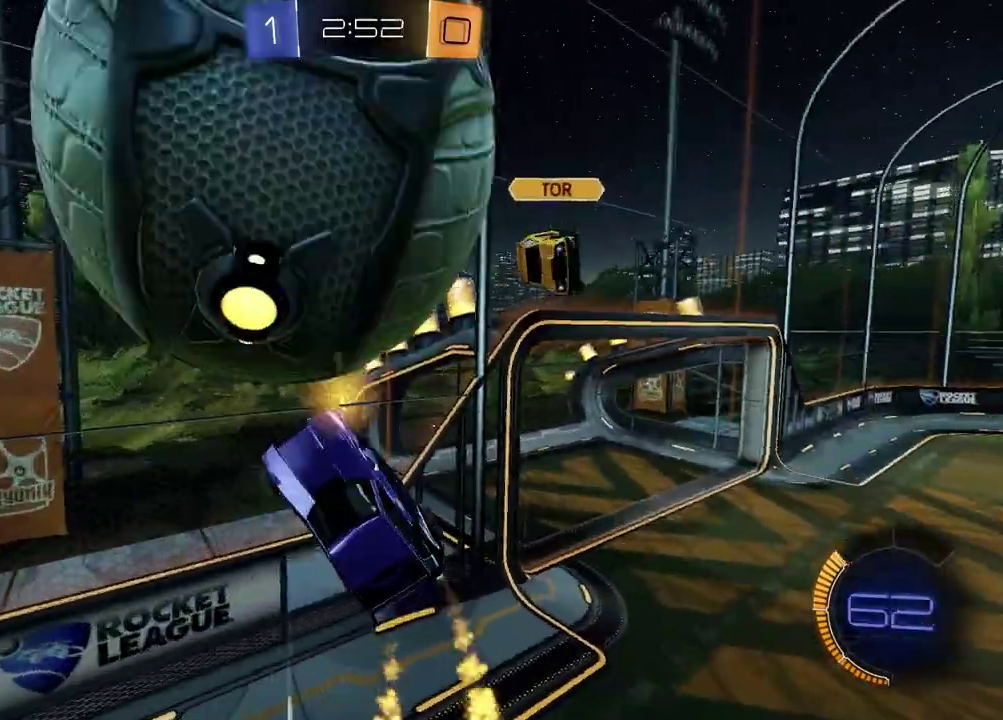
{"buttons": [], "left_stick": "right", "right_stick": "center", "events": [[83, "TRIANGLE", "down"], [167, "TRIANGLE", "up"], [183, "left_stick", "center"], [300, "SQUARE", "down"], [300, "left_stick", "up-right"], [367, "left_stick", "right"], [467, "SQUARE", "up"]]}
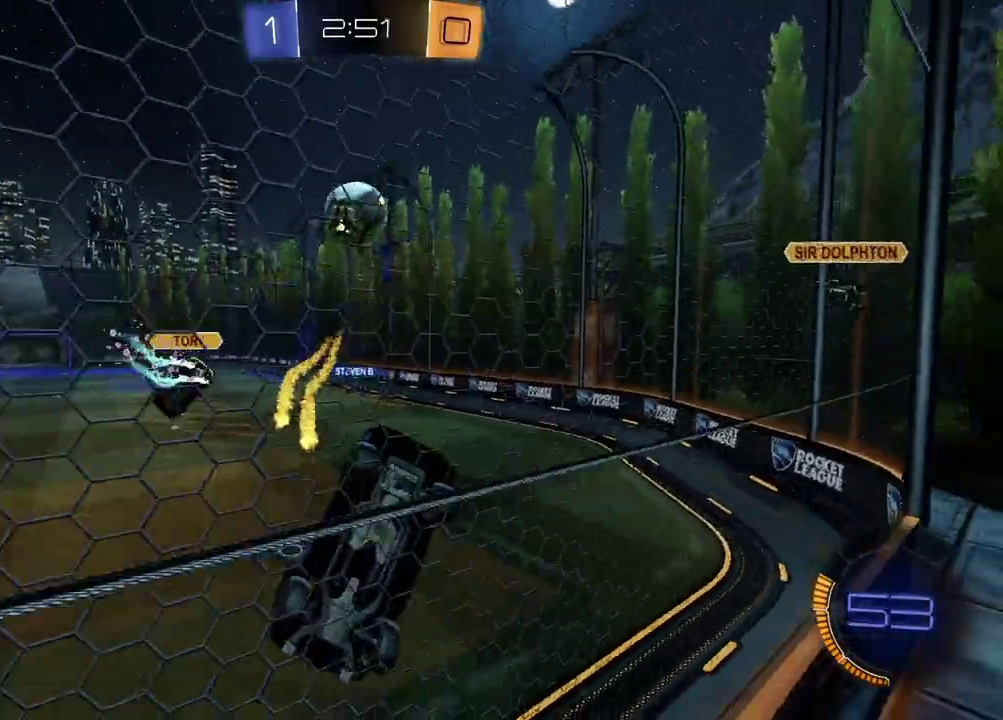
{"buttons": ["L2"], "left_stick": "up-right", "right_stick": "center"}
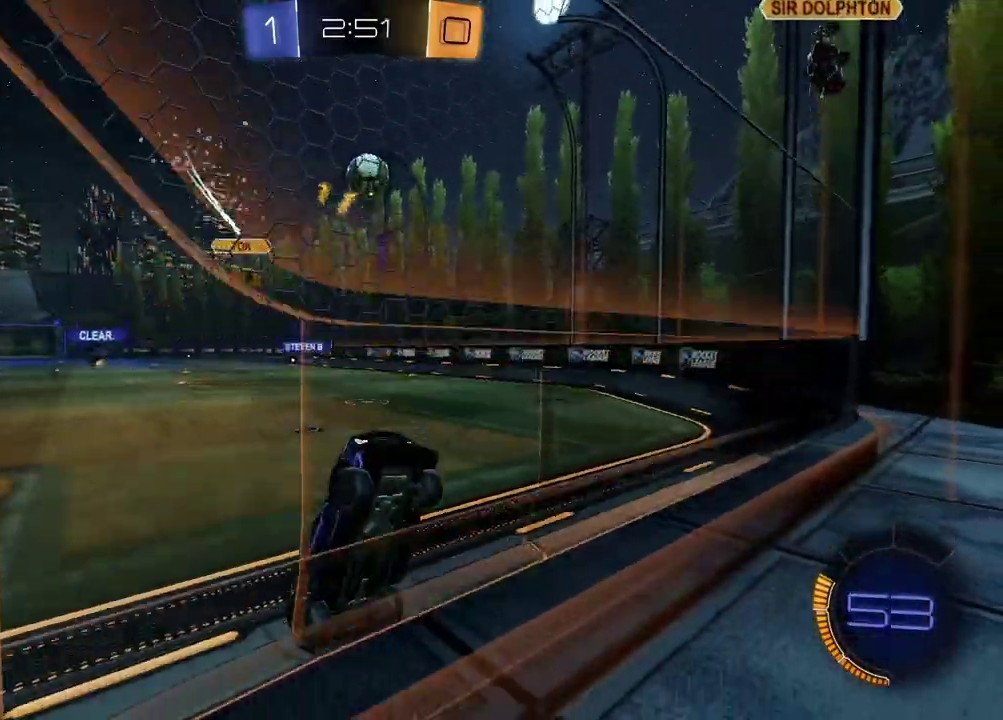
{"buttons": ["L2"], "left_stick": "up-right", "right_stick": "center"}
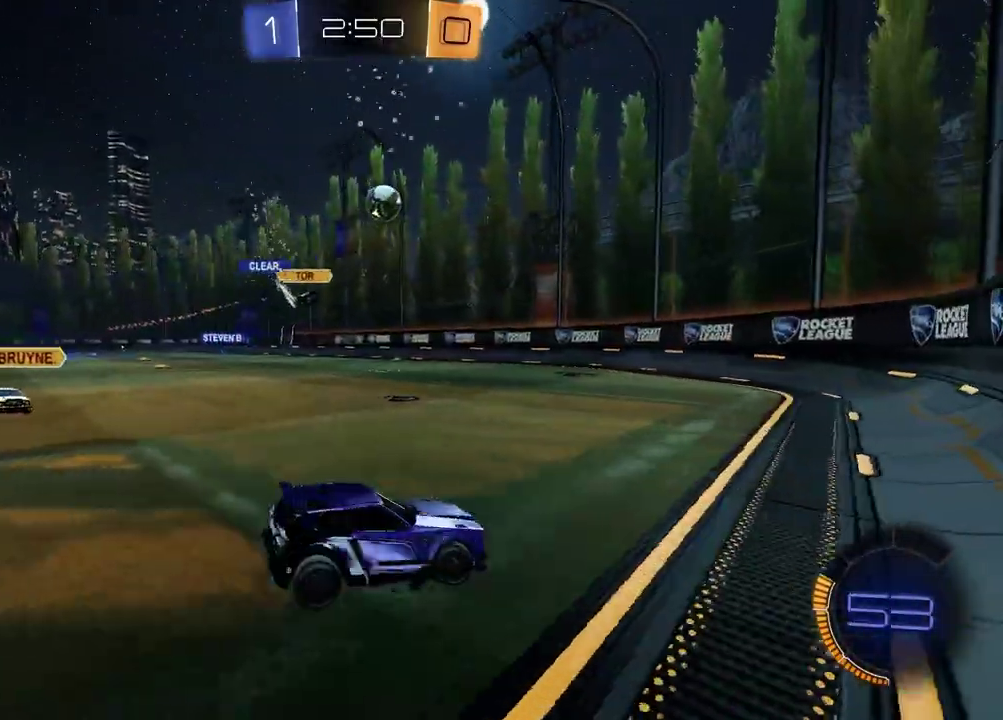
{"buttons": ["R2"], "left_stick": "down-left", "right_stick": "center"}
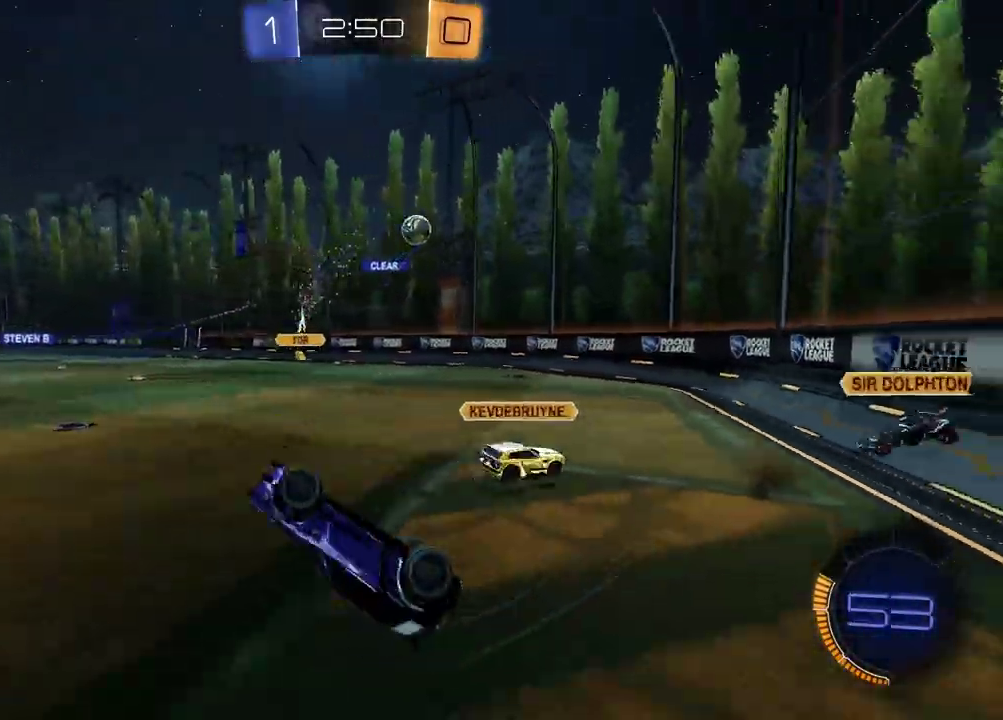
{"buttons": ["R2"], "left_stick": "left", "right_stick": "center", "events": [[67, "left_stick", "up"], [317, "left_stick", "down-right"], [417, "left_stick", "up-left"], [467, "left_stick", "left"]]}
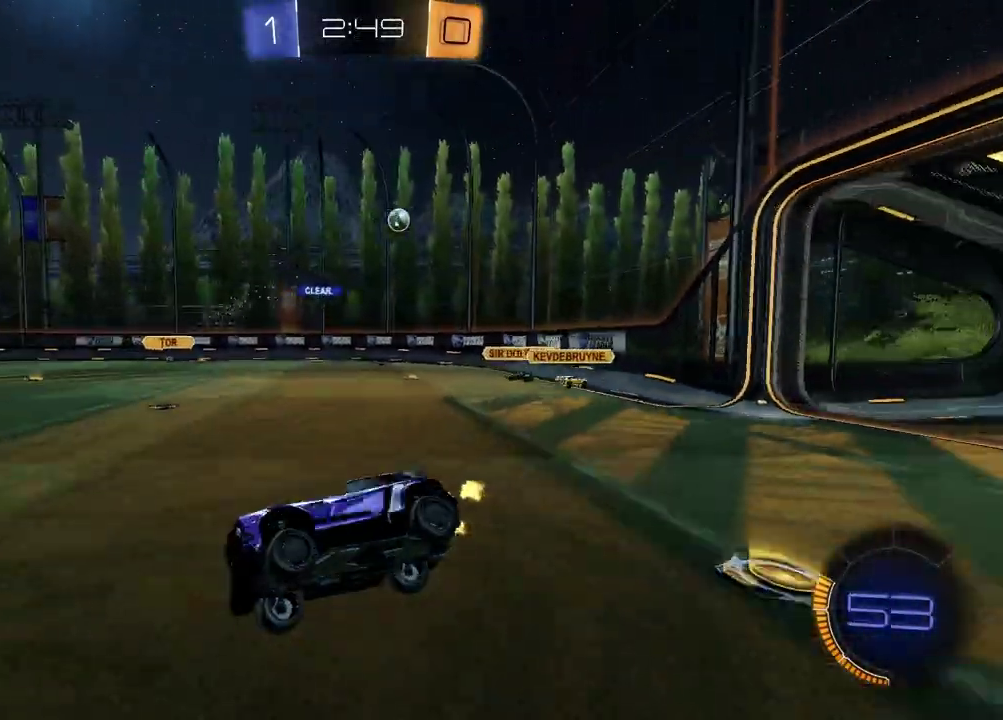
{"buttons": ["TRIANGLE", "R2"], "left_stick": "center", "right_stick": "center", "events": [[117, "TRIANGLE", "down"], [233, "TRIANGLE", "up"], [267, "left_stick", "center"], [500, "TRIANGLE", "down"]]}
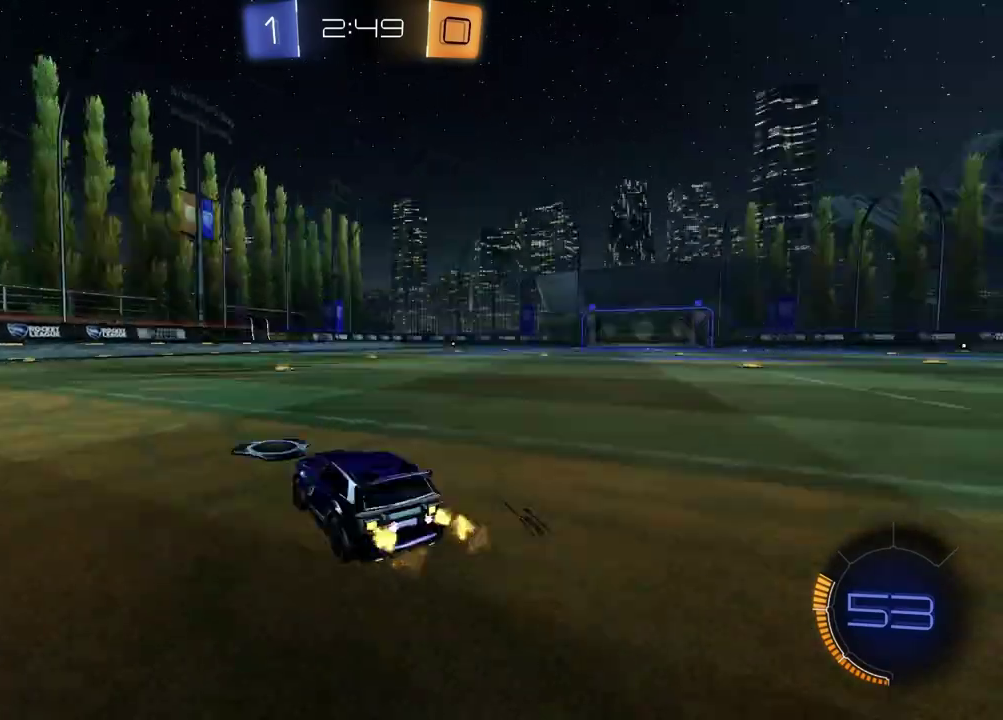
{"buttons": ["R2"], "left_stick": "up-right", "right_stick": "center", "events": [[117, "TRIANGLE", "up"], [400, "left_stick", "up-right"]]}
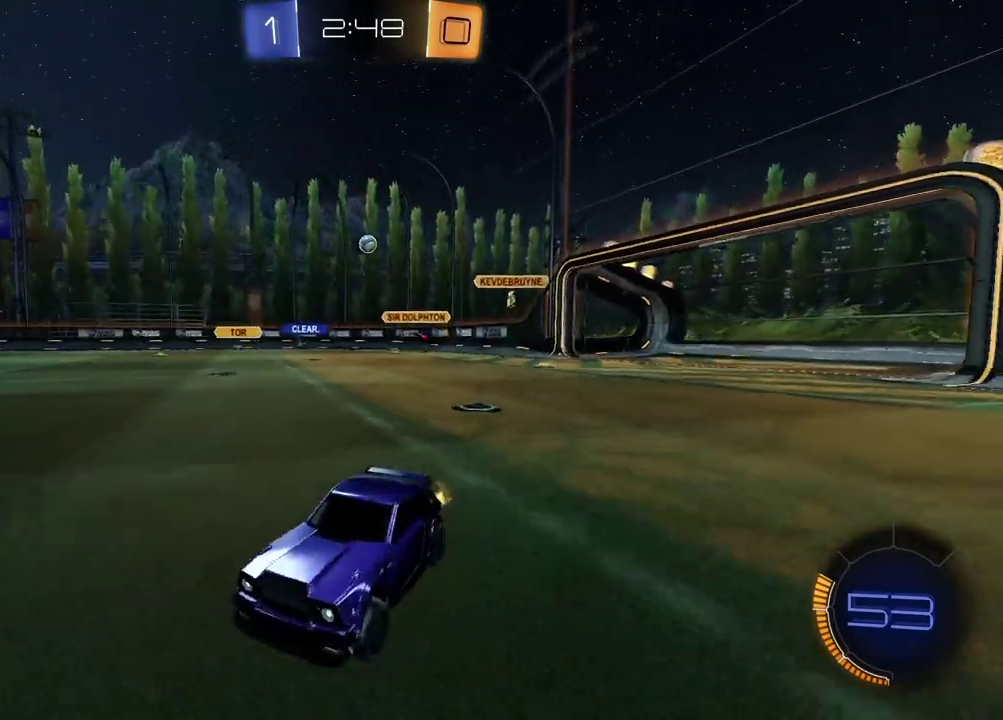
{"buttons": ["R2"], "left_stick": "center", "right_stick": "center", "events": [[33, "left_stick", "center"], [183, "left_stick", "up-right"], [333, "left_stick", "center"]]}
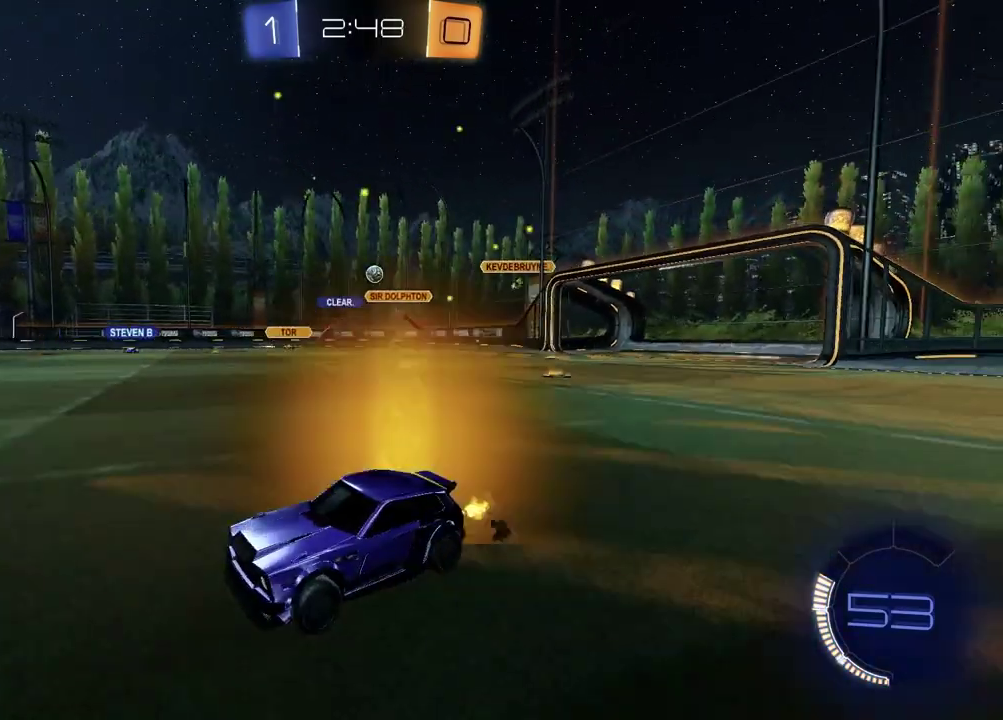
{"buttons": ["R2"], "left_stick": "center", "right_stick": "center", "events": [[100, "left_stick", "up-right"], [250, "left_stick", "center"]]}
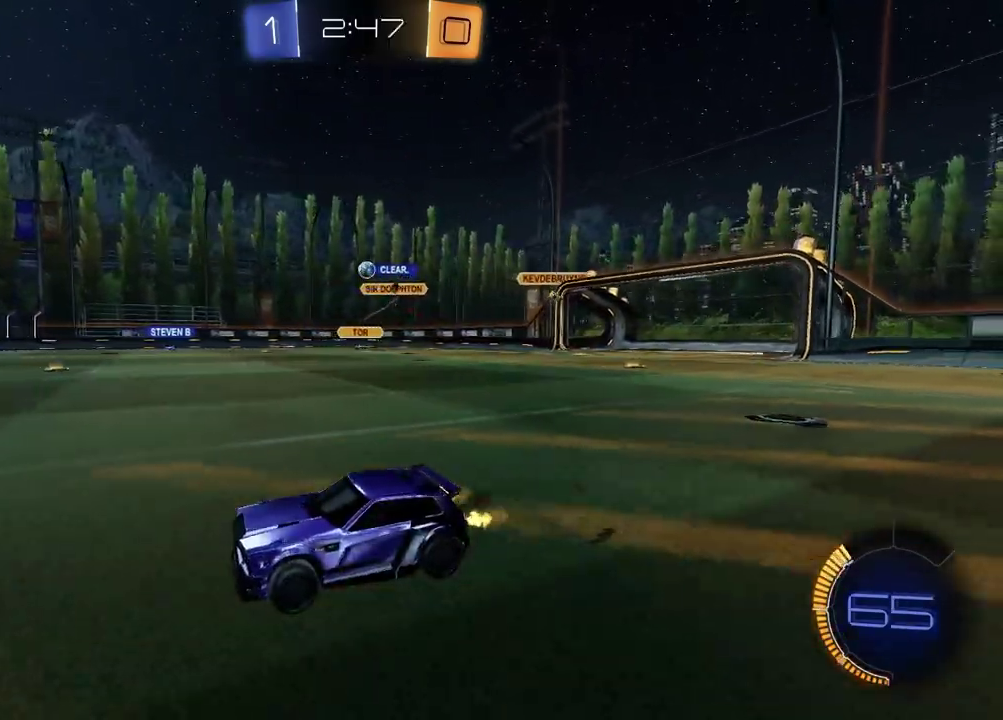
{"buttons": ["CROSS", "R2"], "left_stick": "up-right", "right_stick": "center", "events": [[283, "left_stick", "right"], [333, "left_stick", "up"], [350, "CROSS", "down"], [400, "CROSS", "up"], [433, "left_stick", "up-right"], [483, "CROSS", "down"]]}
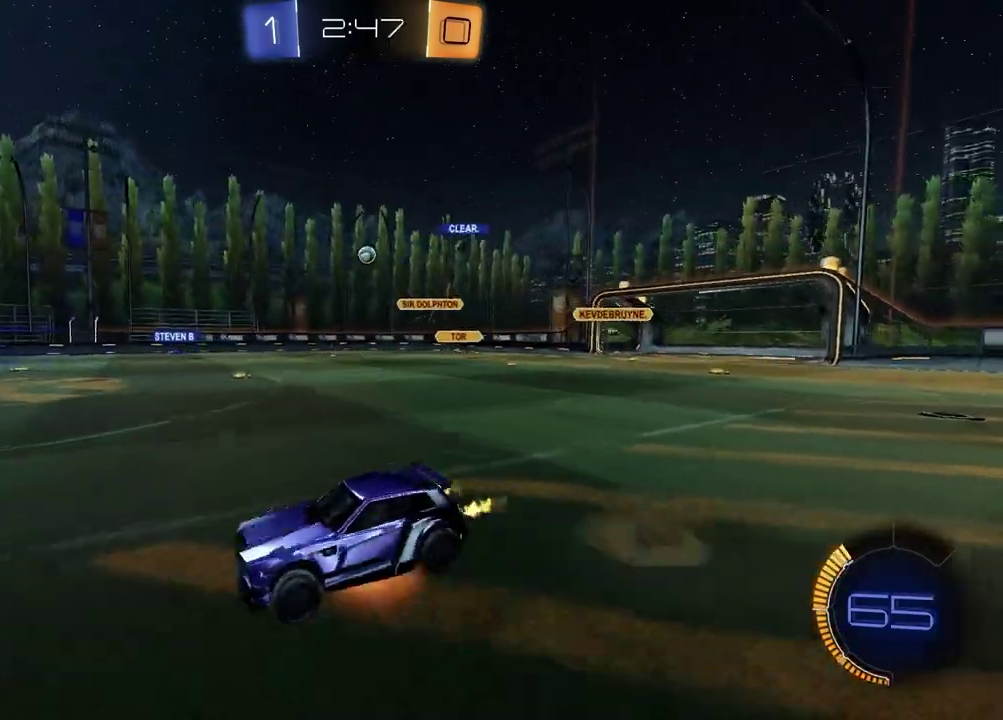
{"buttons": ["SQUARE", "R2"], "left_stick": "down-right", "right_stick": "center", "events": [[83, "CROSS", "up"], [83, "left_stick", "down"], [167, "TRIANGLE", "down"], [267, "TRIANGLE", "up"], [300, "SQUARE", "down"], [333, "left_stick", "down-right"]]}
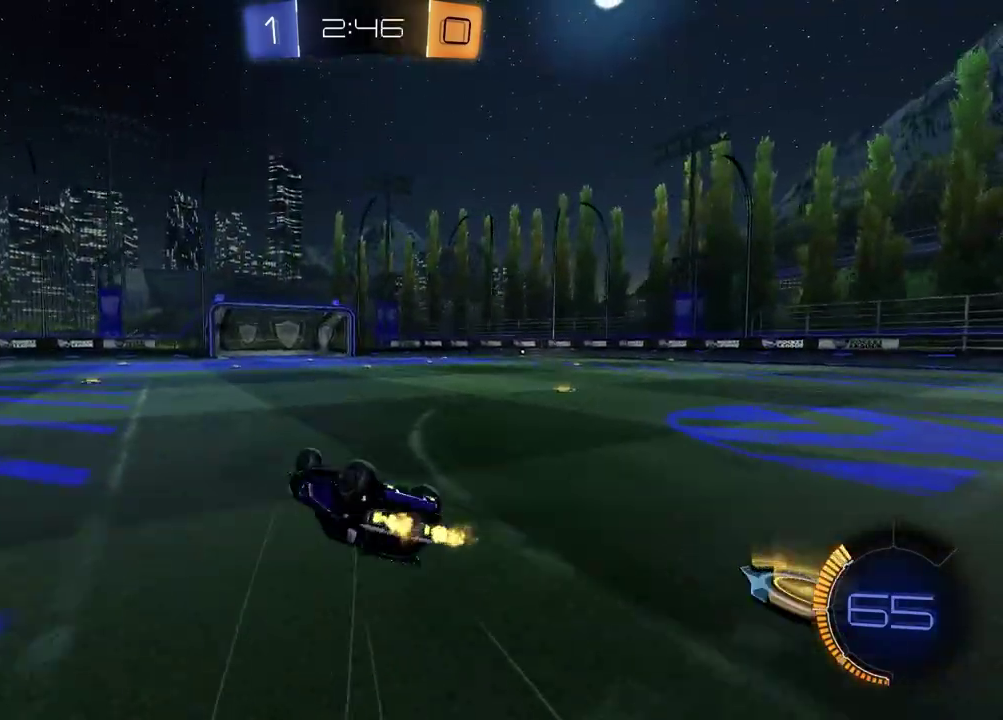
{"buttons": ["R2"], "left_stick": "center", "right_stick": "center", "events": [[217, "SQUARE", "up"], [233, "left_stick", "center"], [333, "TRIANGLE", "down"], [417, "TRIANGLE", "up"]]}
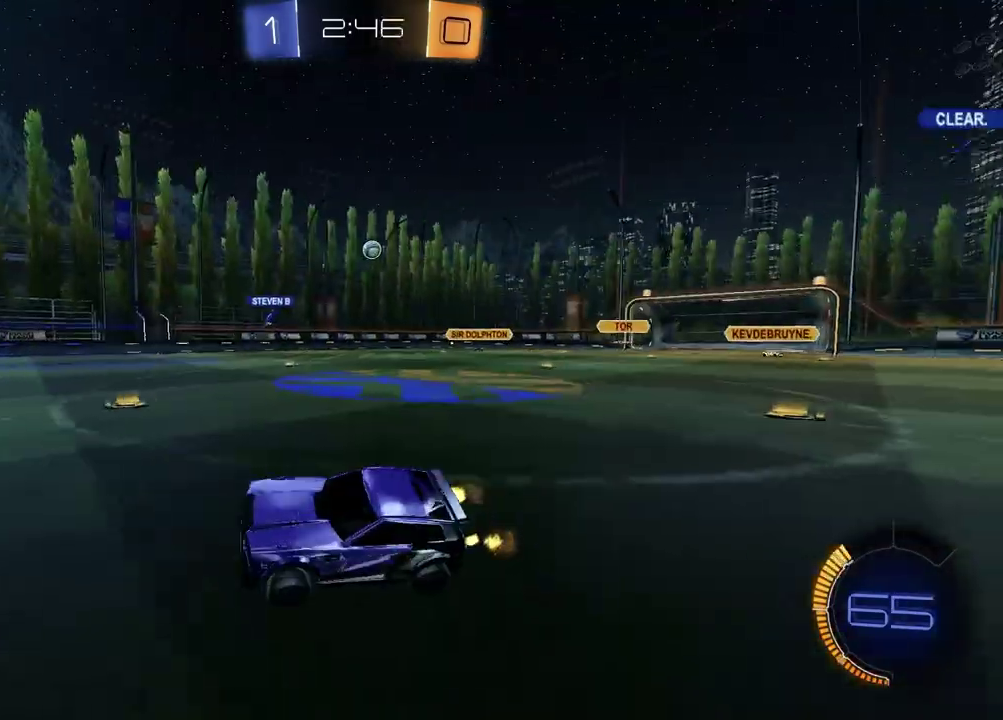
{"buttons": ["R2"], "left_stick": "right", "right_stick": "center", "events": [[117, "left_stick", "right"]]}
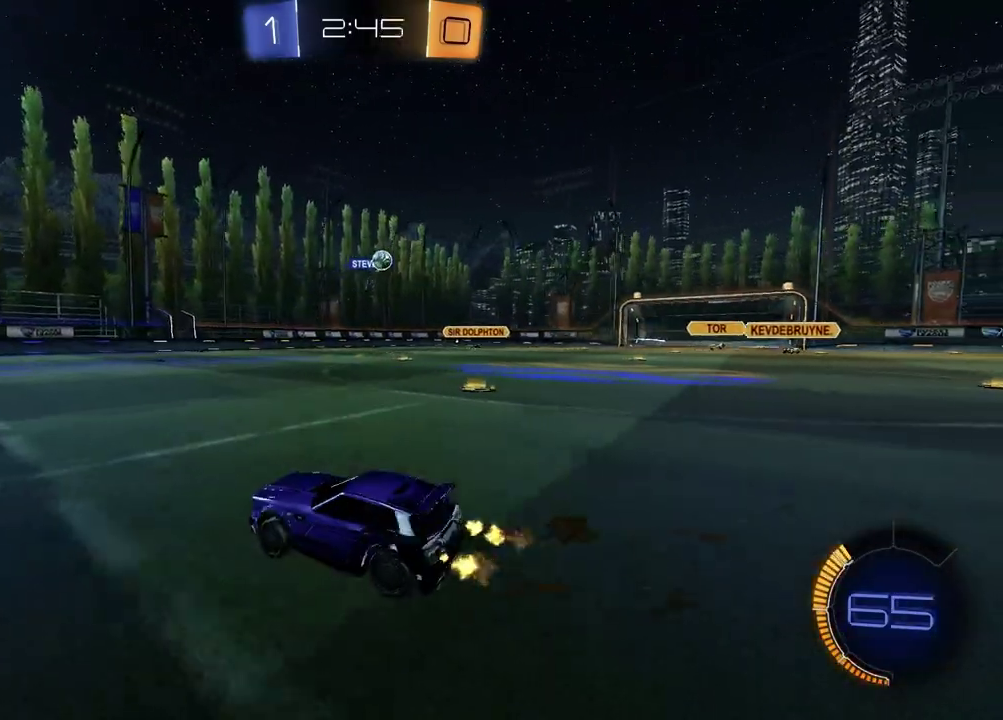
{"buttons": ["R2"], "left_stick": "right", "right_stick": "center", "events": []}
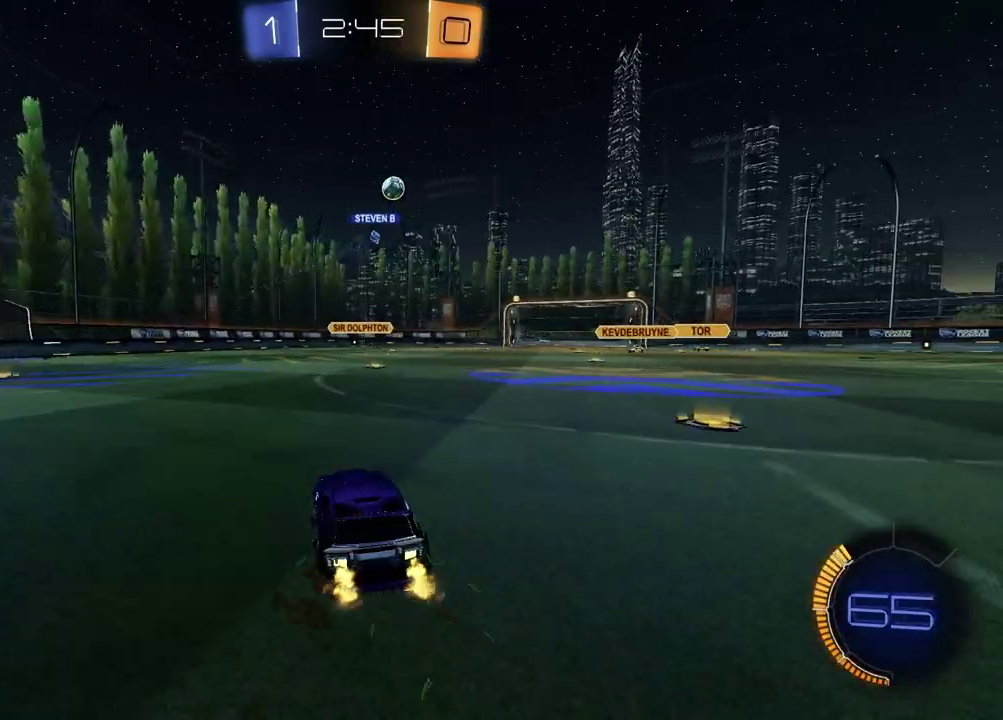
{"buttons": [], "left_stick": "right", "right_stick": "right", "events": [[233, "right_stick", "right"], [417, "R2", "up"]]}
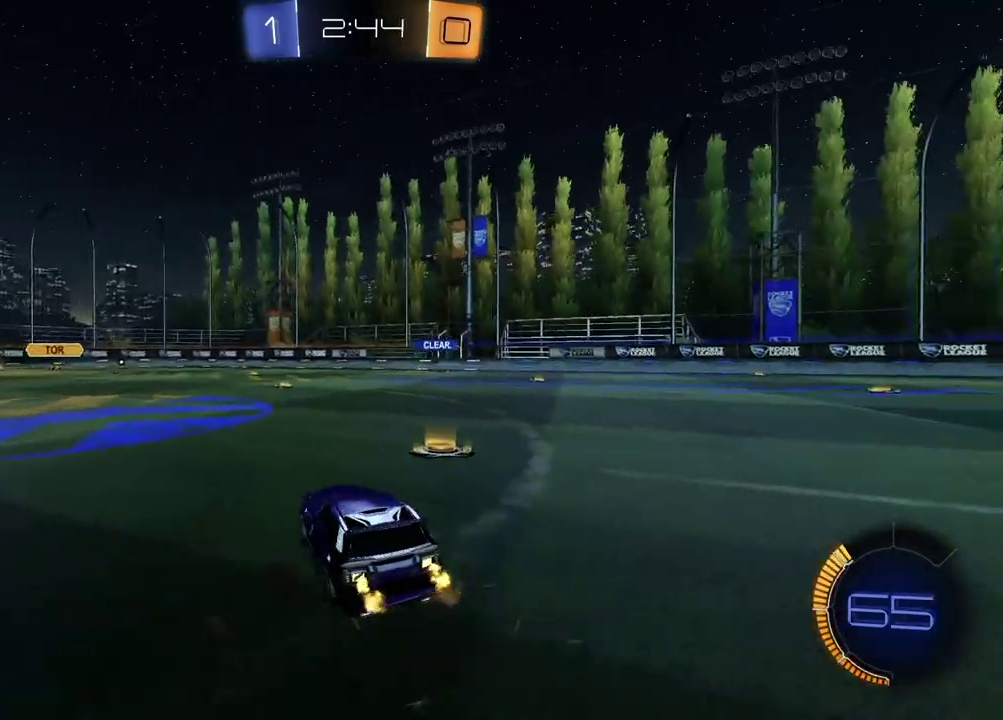
{"buttons": ["R2"], "left_stick": "center", "right_stick": "center", "events": [[33, "right_stick", "center"], [133, "R2", "down"], [200, "left_stick", "center"]]}
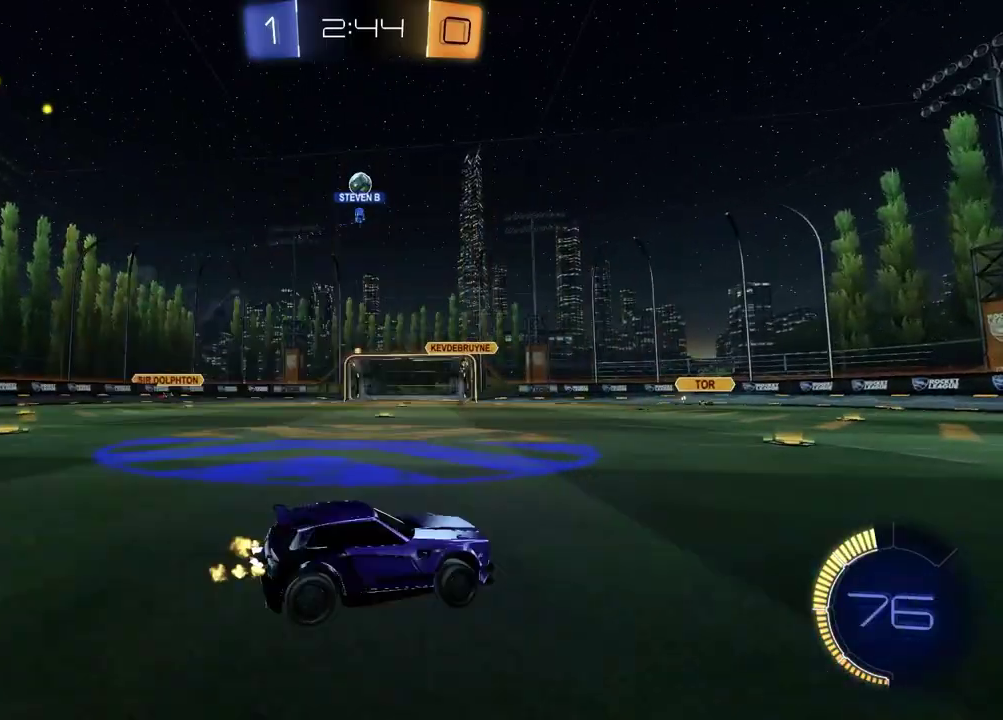
{"buttons": [], "left_stick": "center", "right_stick": "center", "events": [[50, "R2", "up"], [67, "left_stick", "left"], [217, "left_stick", "center"]]}
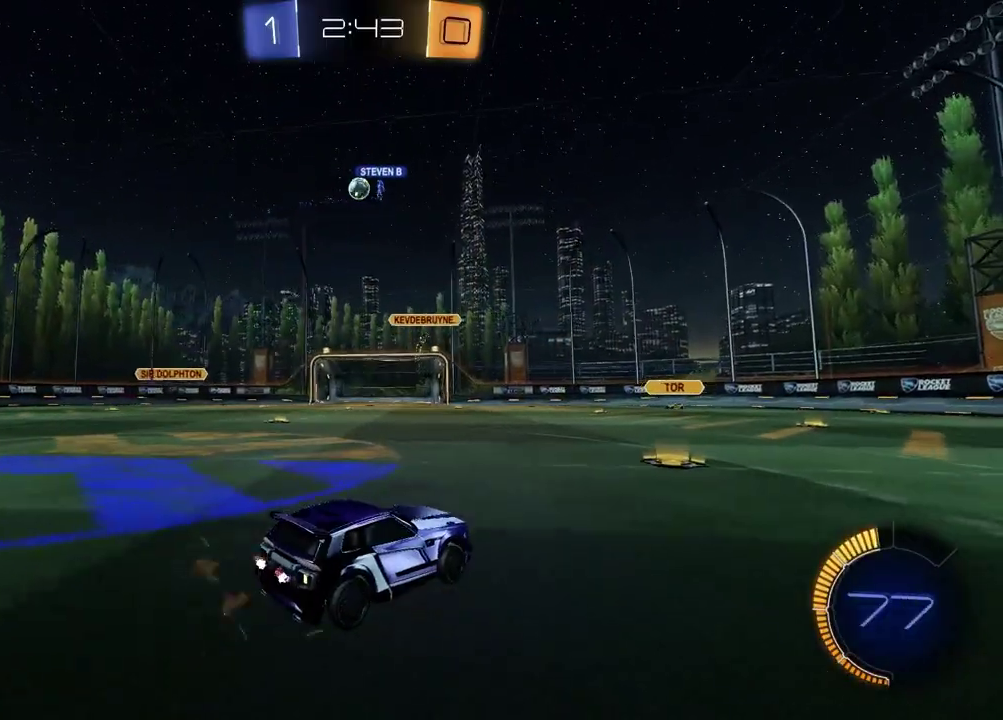
{"buttons": ["R2"], "left_stick": "center", "right_stick": "center", "events": [[217, "left_stick", "left"], [300, "R2", "down"], [333, "left_stick", "center"]]}
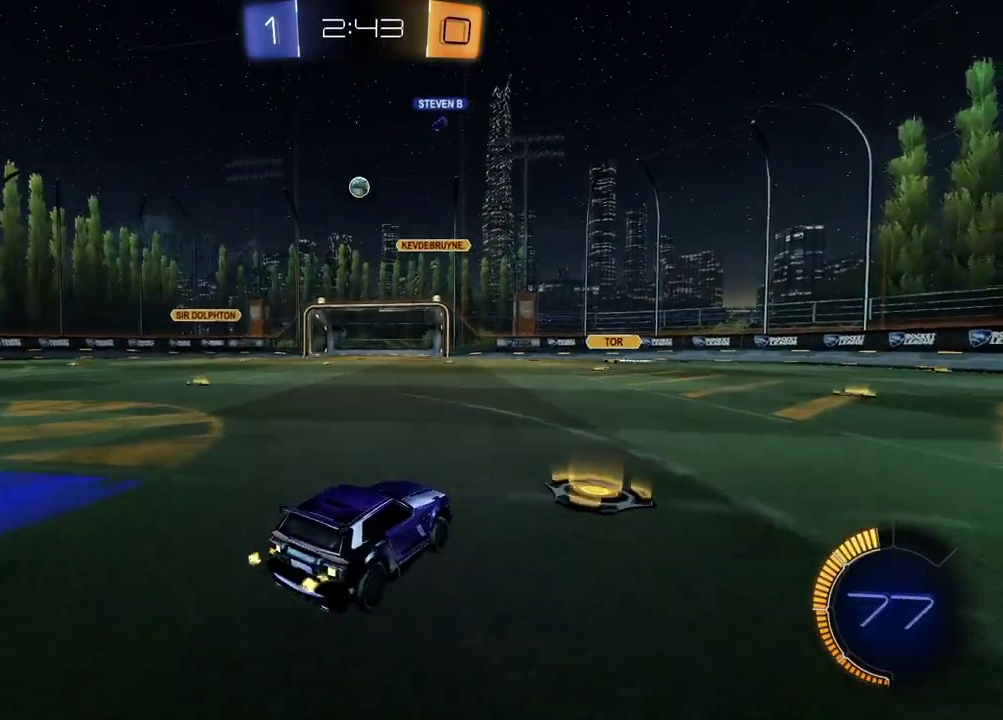
{"buttons": ["R2"], "left_stick": "left", "right_stick": "center", "events": [[67, "left_stick", "left"]]}
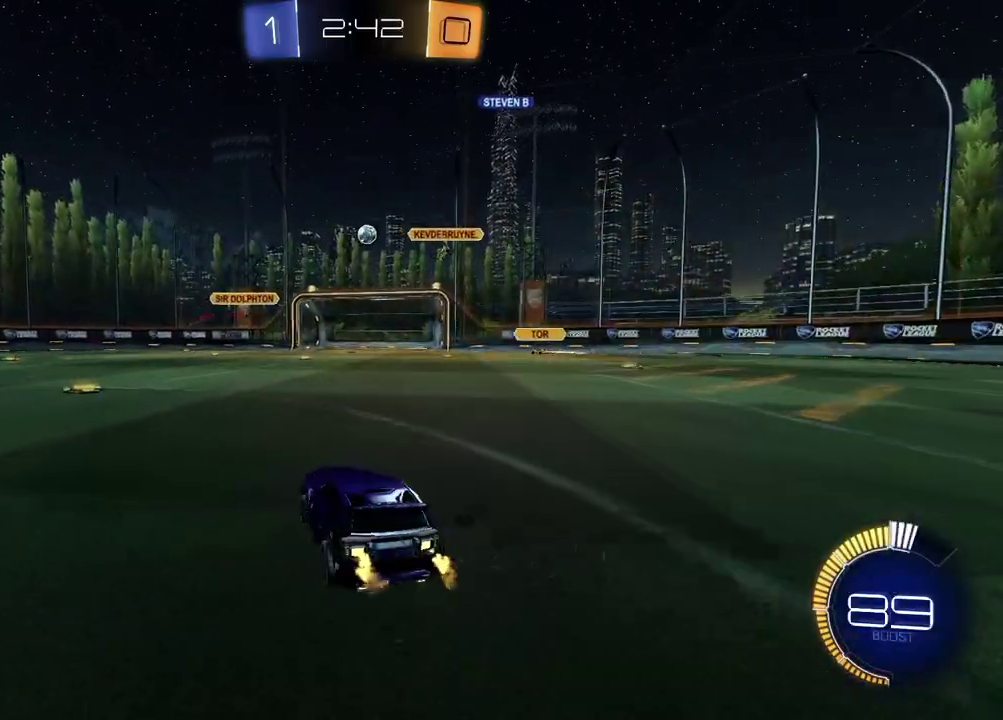
{"buttons": ["R2"], "left_stick": "center", "right_stick": "center", "events": [[117, "left_stick", "center"], [267, "left_stick", "right"], [317, "left_stick", "up-right"], [433, "left_stick", "center"]]}
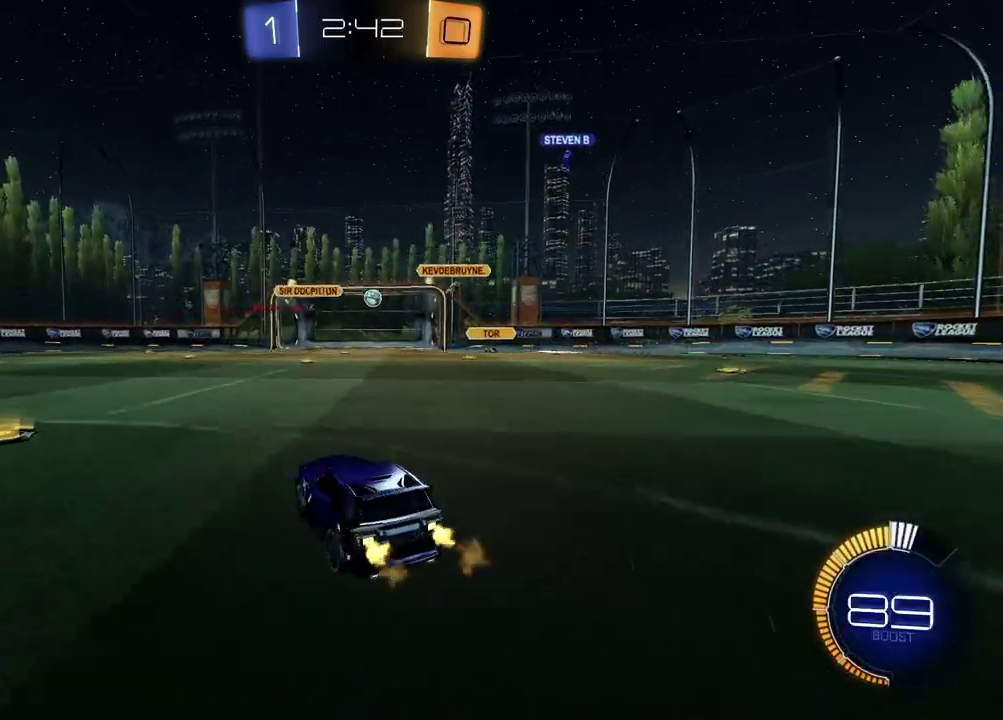
{"buttons": ["R2"], "left_stick": "center", "right_stick": "center", "events": [[250, "left_stick", "right"], [433, "left_stick", "center"]]}
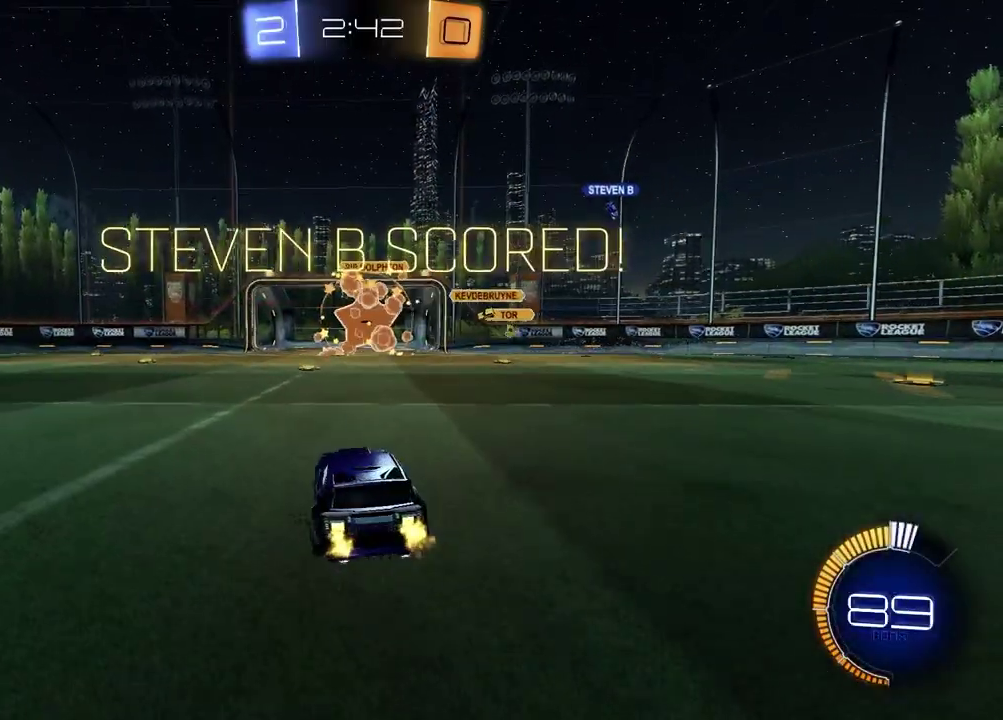
{"buttons": ["R2"], "left_stick": "left", "right_stick": "center", "events": [[367, "left_stick", "left"]]}
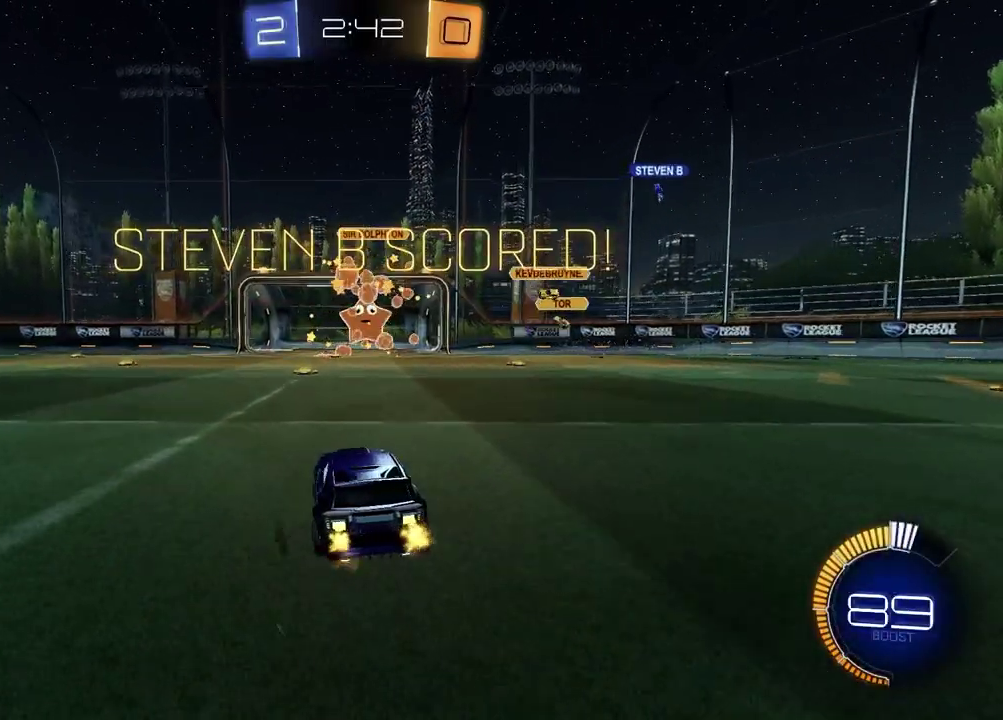
{"buttons": ["R2"], "left_stick": "down", "right_stick": "center", "events": [[117, "CROSS", "down"], [117, "left_stick", "up"], [167, "CROSS", "up"], [167, "left_stick", "up-right"], [267, "CROSS", "down"], [367, "CROSS", "up"], [367, "left_stick", "down"]]}
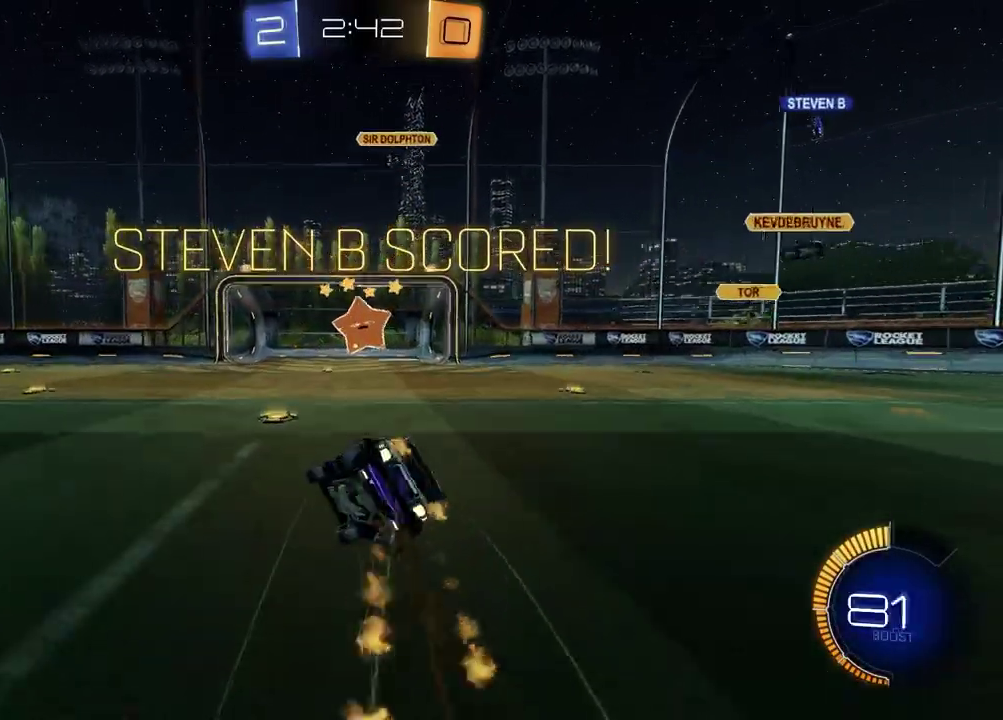
{"buttons": ["SQUARE", "R2"], "left_stick": "center", "right_stick": "center", "events": [[17, "left_stick", "down-left"], [33, "TRIANGLE", "down"], [83, "TRIANGLE", "up"], [117, "SQUARE", "down"], [167, "left_stick", "down-right"], [500, "left_stick", "center"]]}
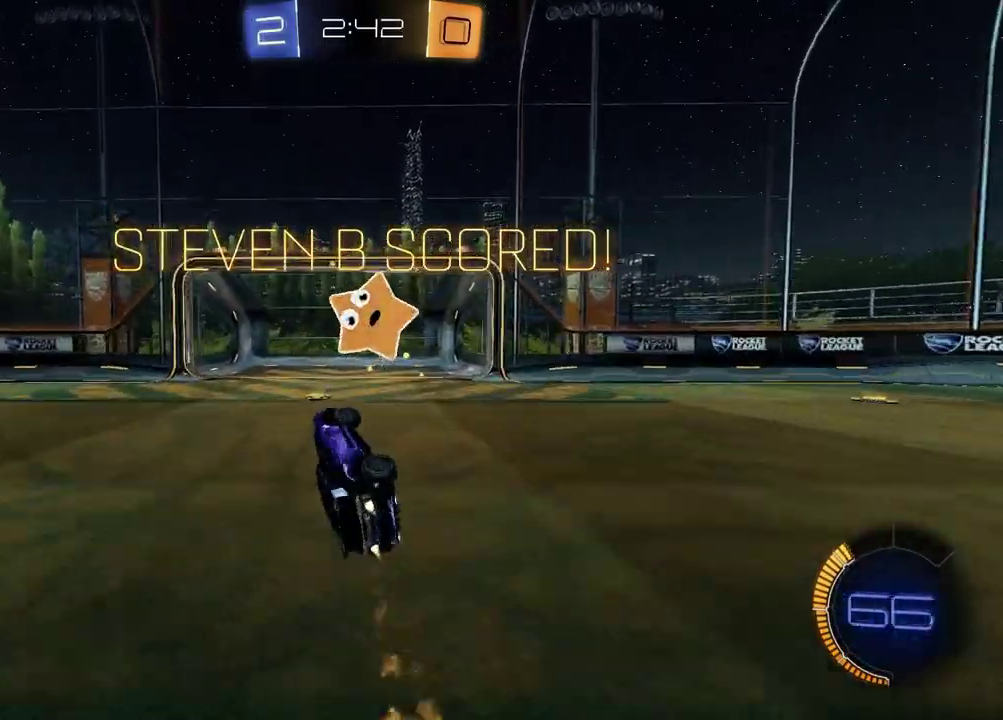
{"buttons": ["R2", "DPAD_UP"], "left_stick": "center", "right_stick": "center", "events": [[150, "SQUARE", "up"], [283, "DPAD_LEFT", "down"], [400, "DPAD_LEFT", "up"], [483, "DPAD_UP", "down"]]}
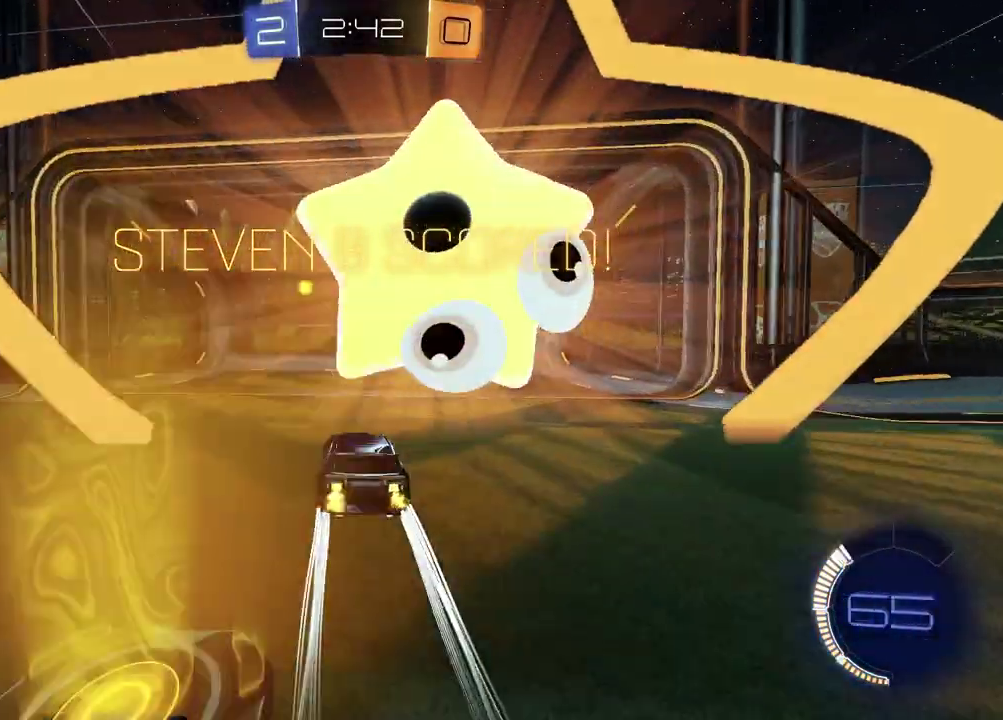
{"buttons": [], "left_stick": "up-right", "right_stick": "center", "events": [[83, "DPAD_UP", "up"], [217, "R2", "up"], [367, "left_stick", "up-right"]]}
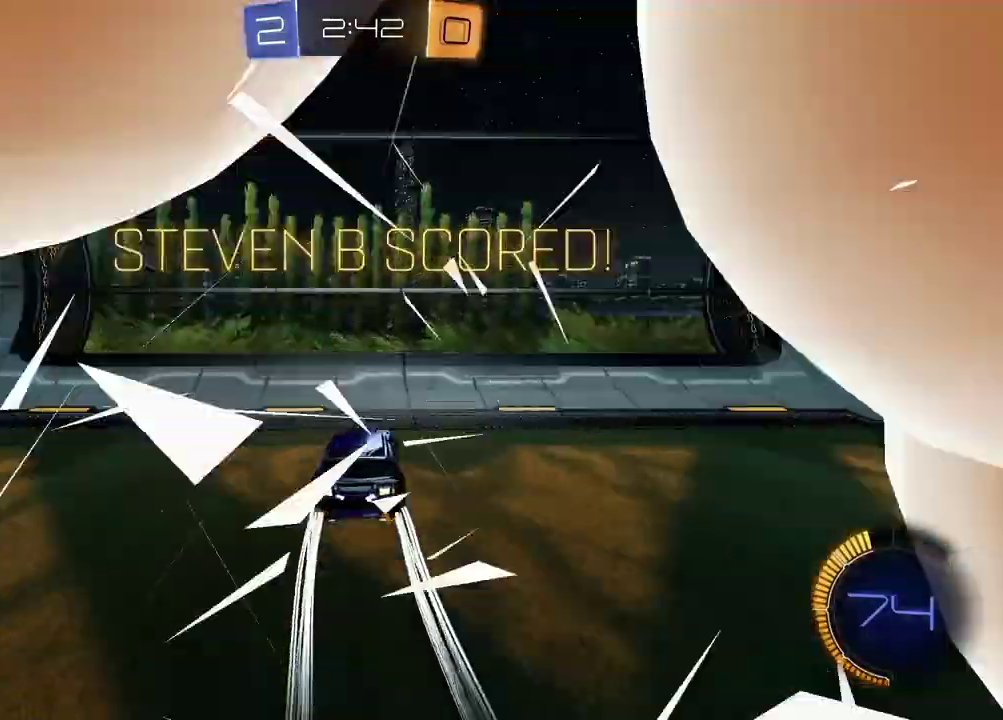
{"buttons": [], "left_stick": "center", "right_stick": "center", "events": [[17, "left_stick", "center"]]}